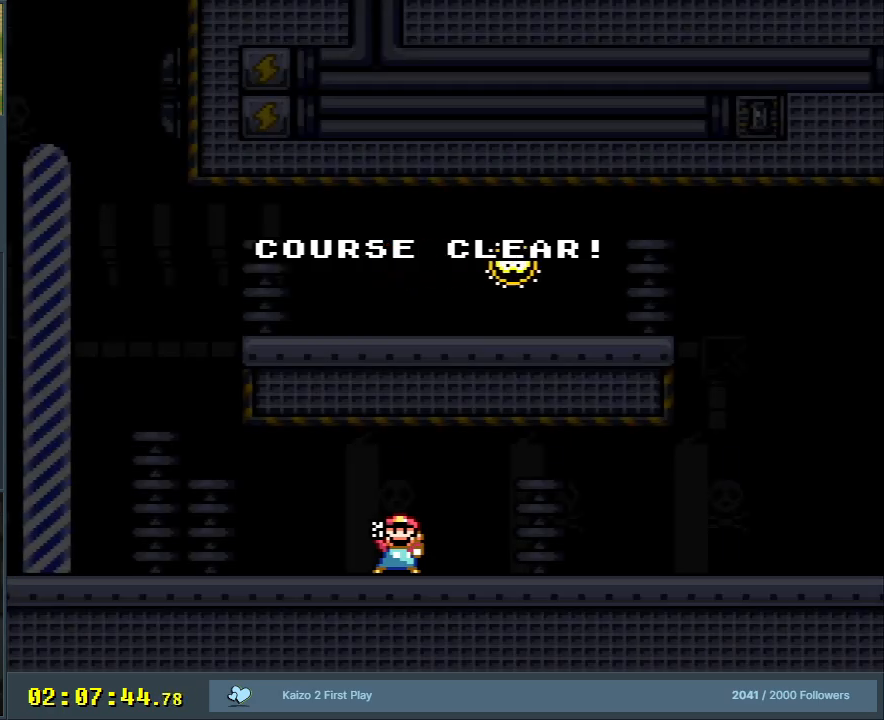
Gameplay with a controller (Nintendo layout); each line is a JSON object with the inputs held at the frame after it. "events" lists button and stick changes between this image and that frame as [ms after this image, input, new state], when the widget could be followed in between. Not read: L3 R3.
{"buttons": [], "events": [[167, "A", "down"], [433, "A", "up"]]}
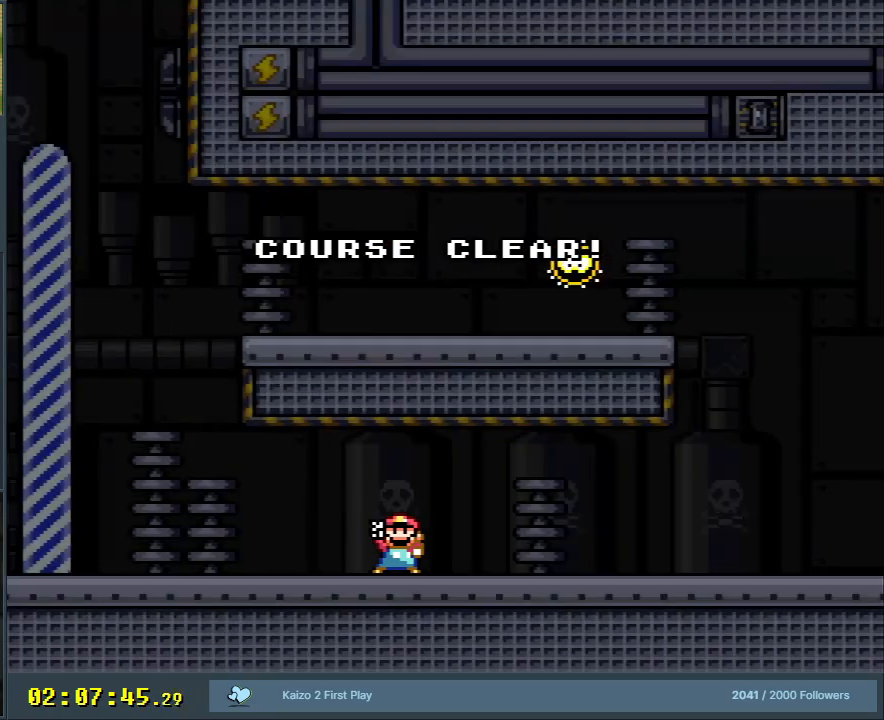
{"buttons": [], "events": []}
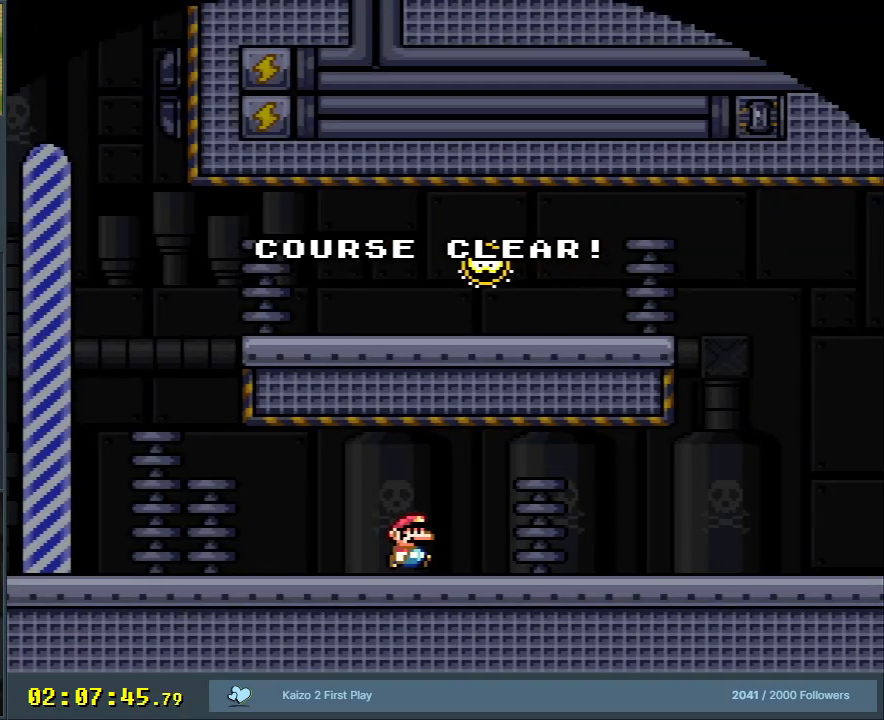
{"buttons": ["A"], "events": [[67, "A", "down"], [267, "A", "up"], [300, "A", "down"]]}
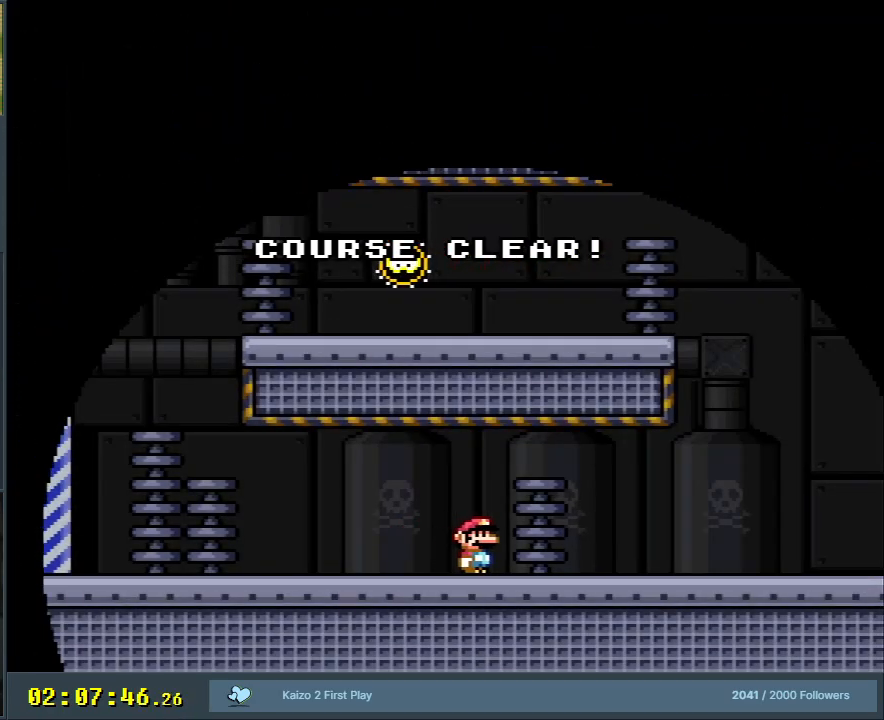
{"buttons": [], "events": [[50, "A", "up"]]}
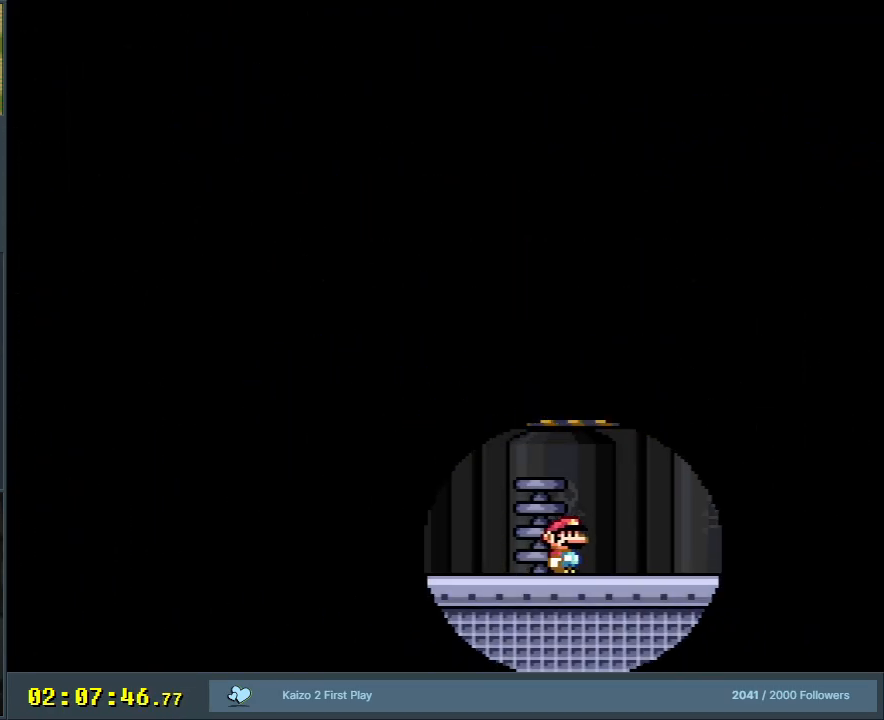
{"buttons": [], "events": []}
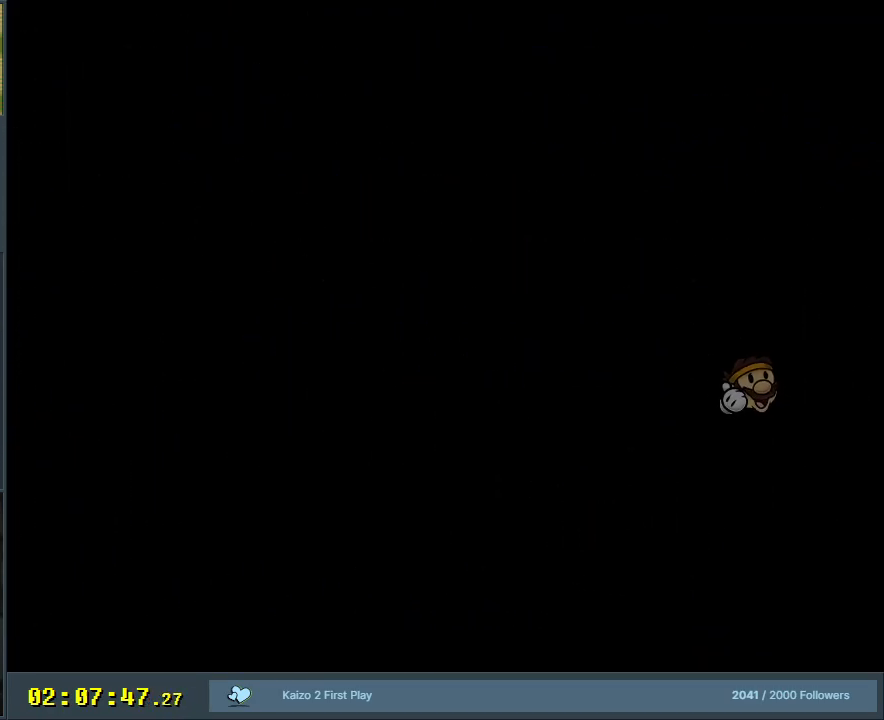
{"buttons": [], "events": []}
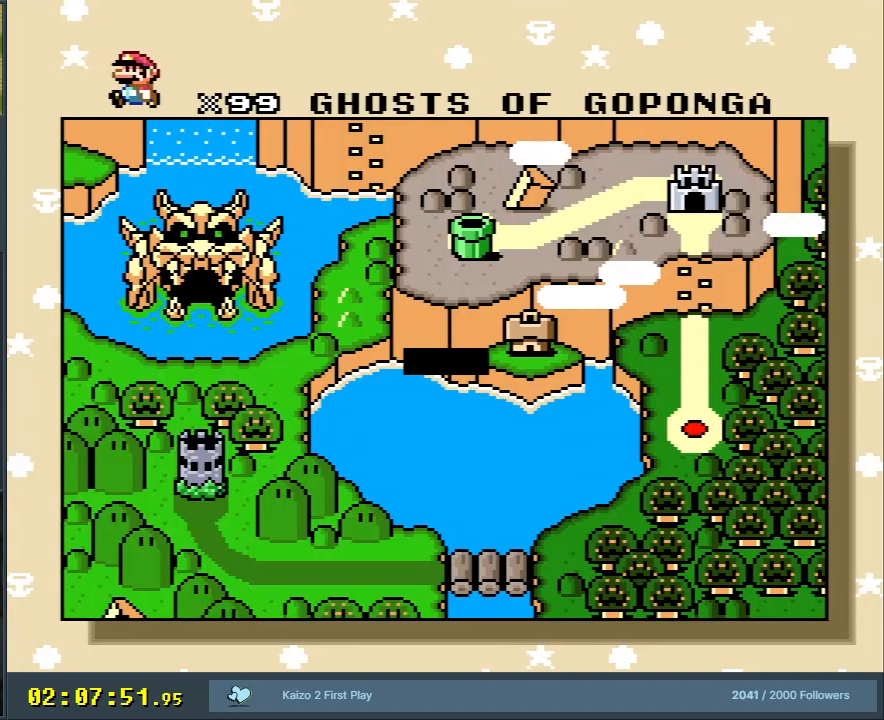
{"buttons": [], "events": []}
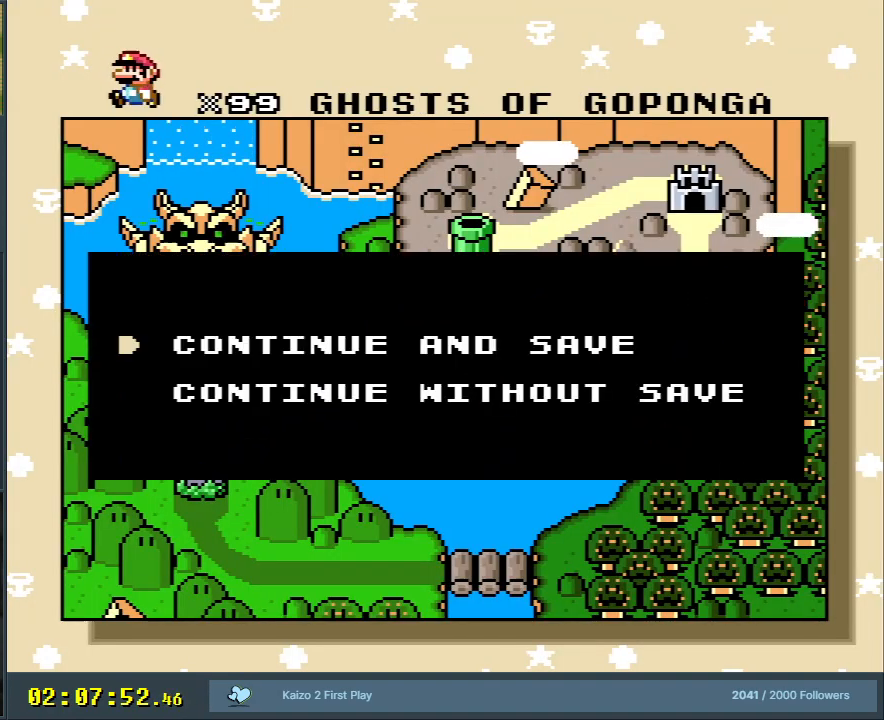
{"buttons": [], "events": [[200, "A", "down"], [367, "A", "up"]]}
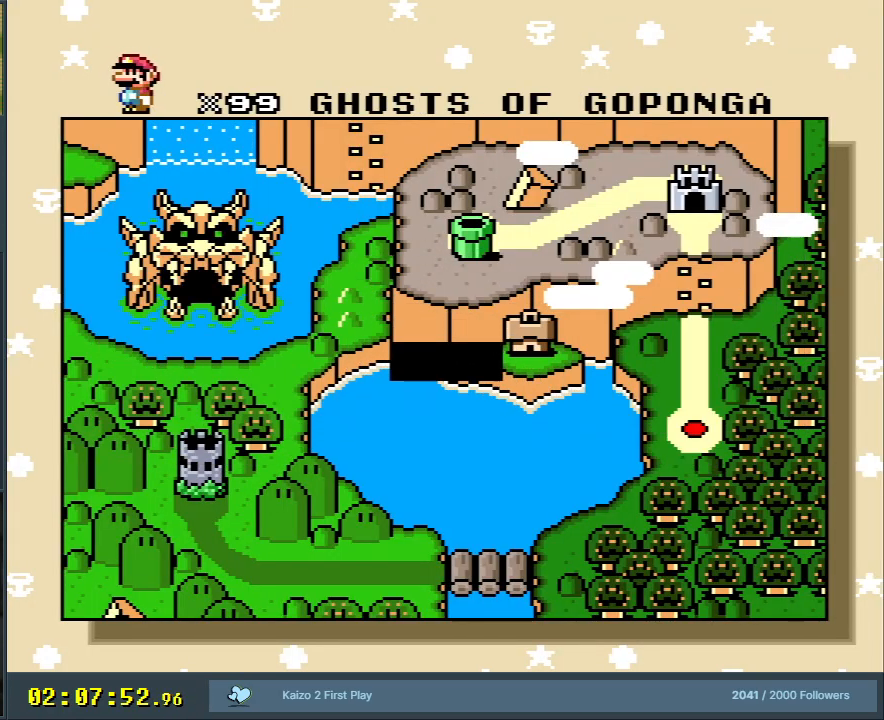
{"buttons": [], "events": []}
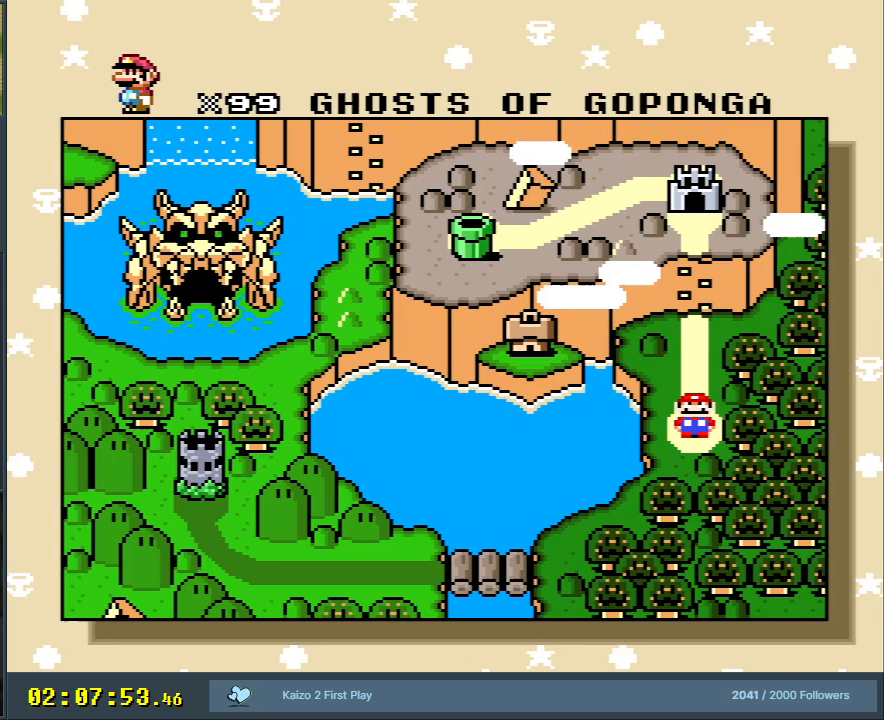
{"buttons": [], "events": []}
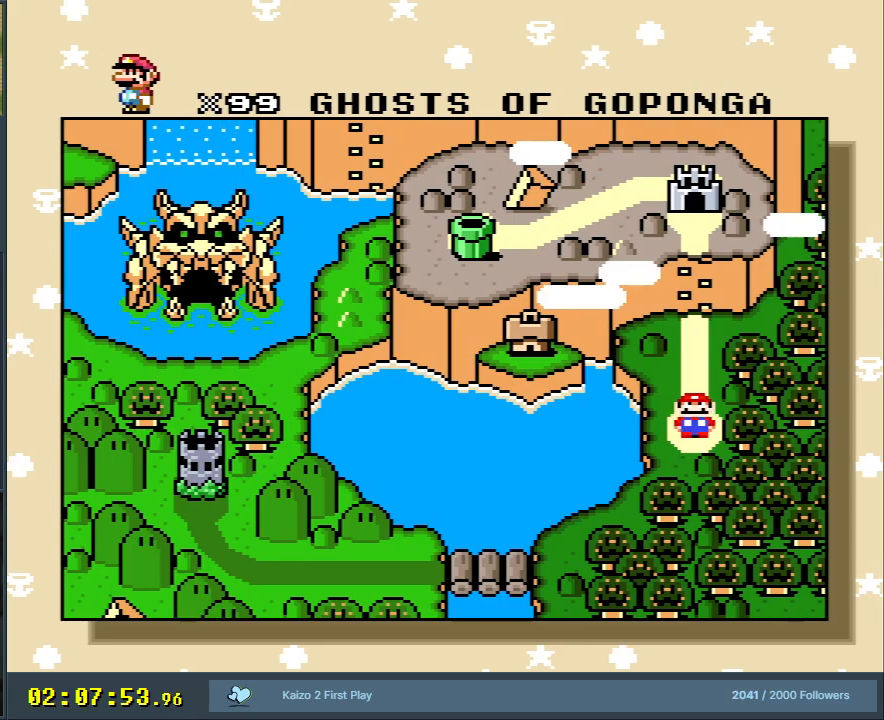
{"buttons": [], "events": []}
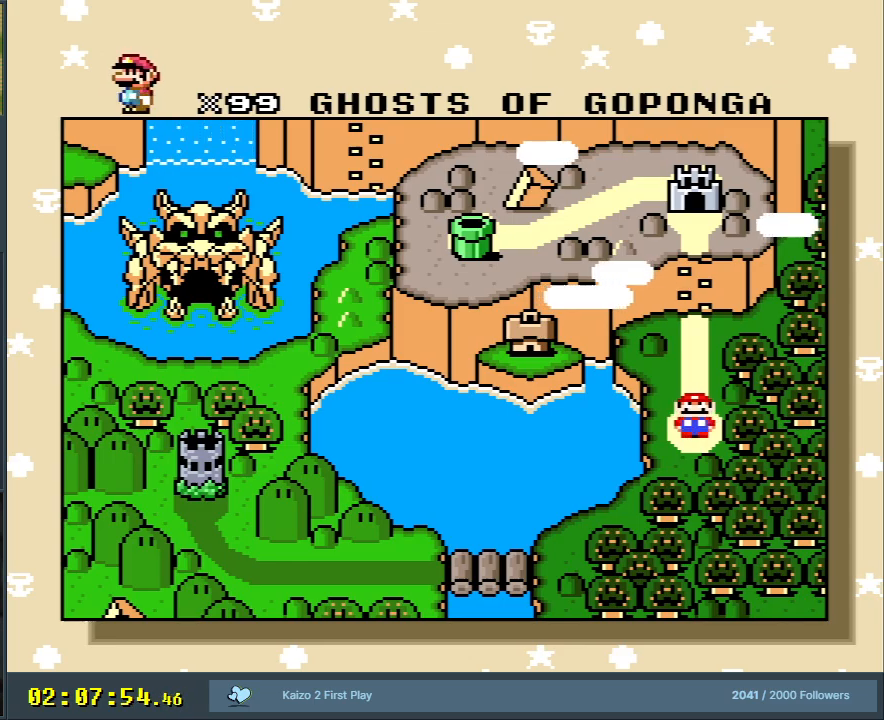
{"buttons": [], "events": []}
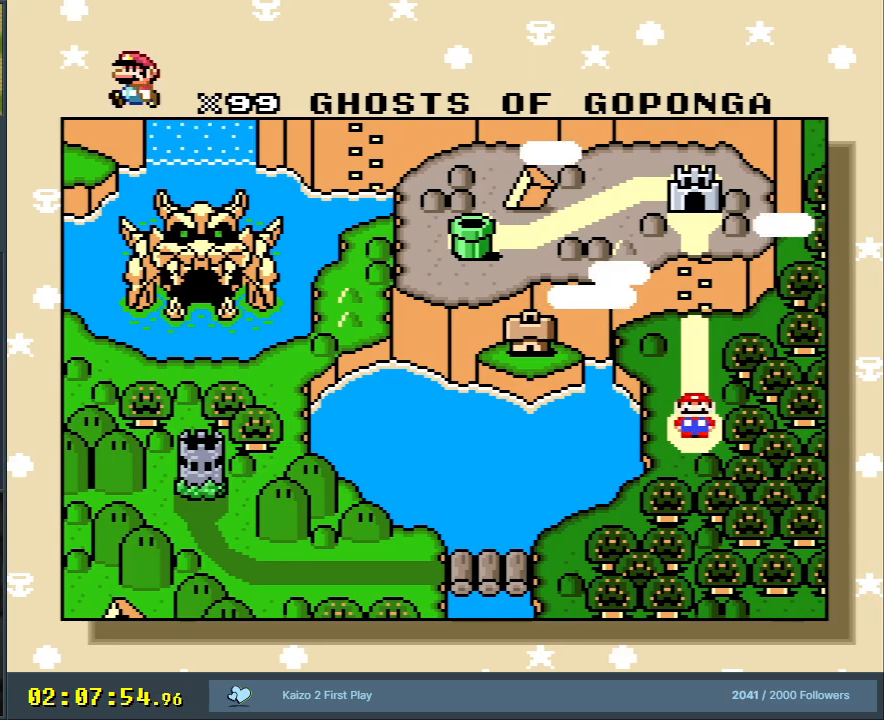
{"buttons": ["A"], "events": [[150, "A", "down"], [350, "A", "up"], [433, "A", "down"]]}
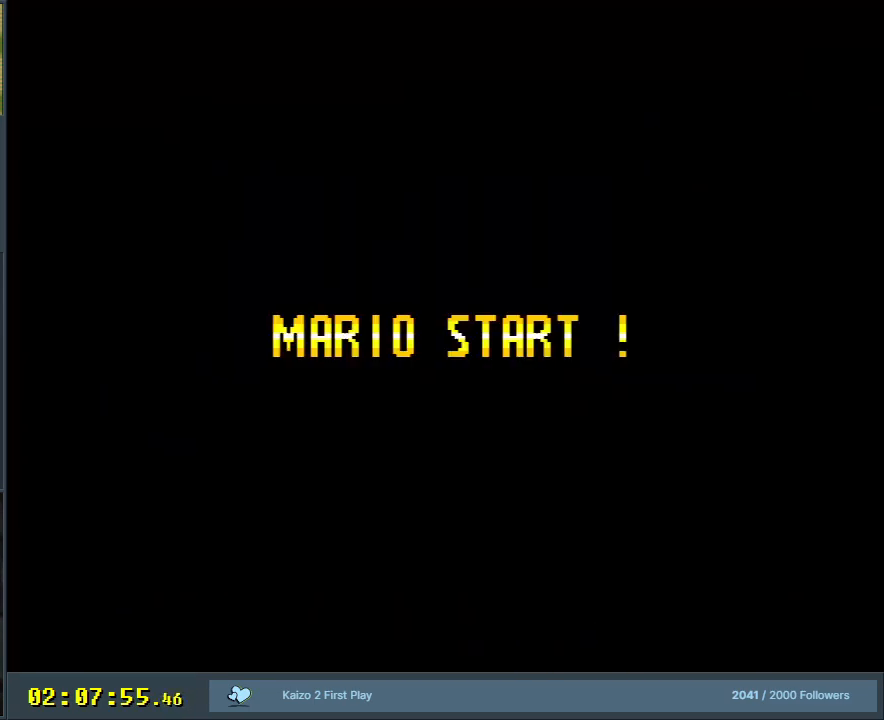
{"buttons": [], "events": [[133, "A", "up"]]}
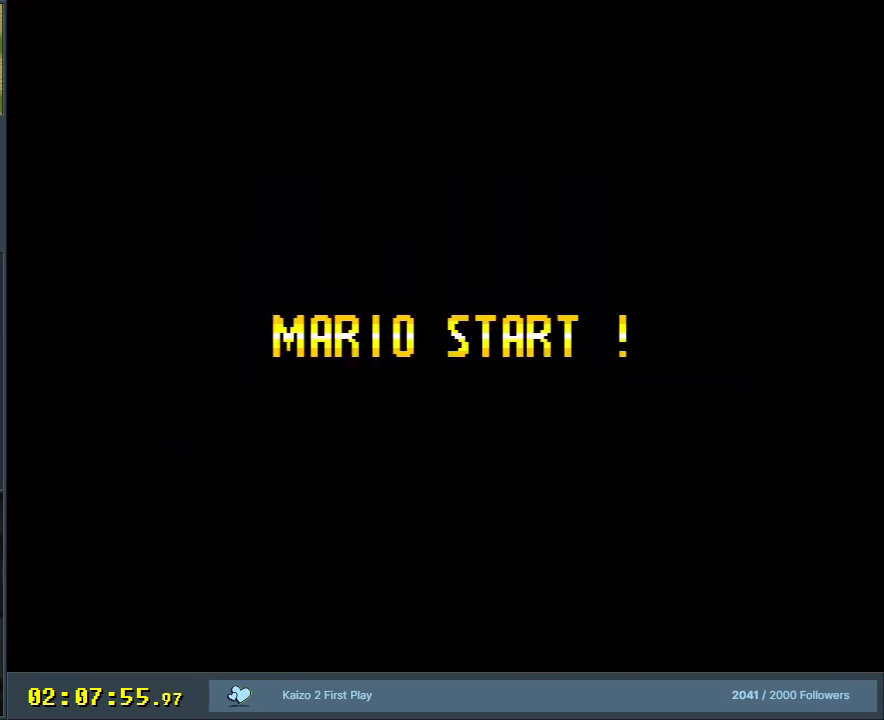
{"buttons": [], "events": []}
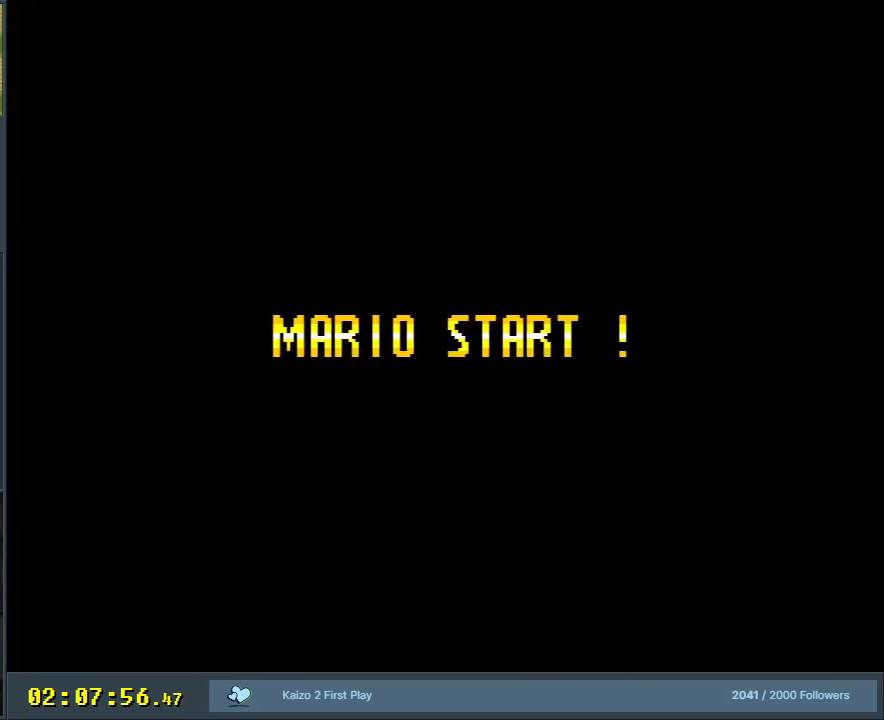
{"buttons": [], "events": []}
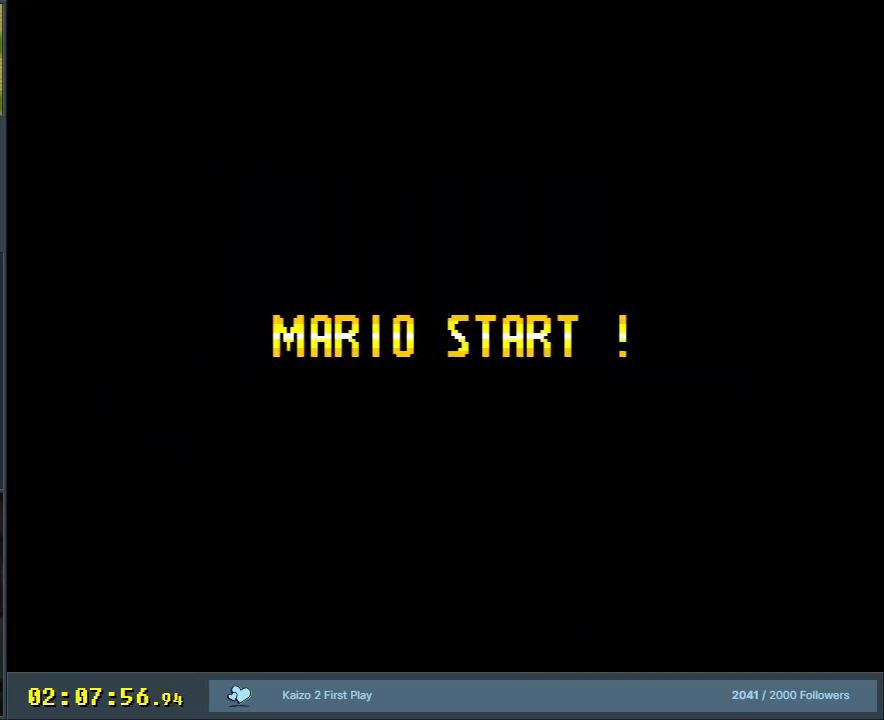
{"buttons": [], "events": []}
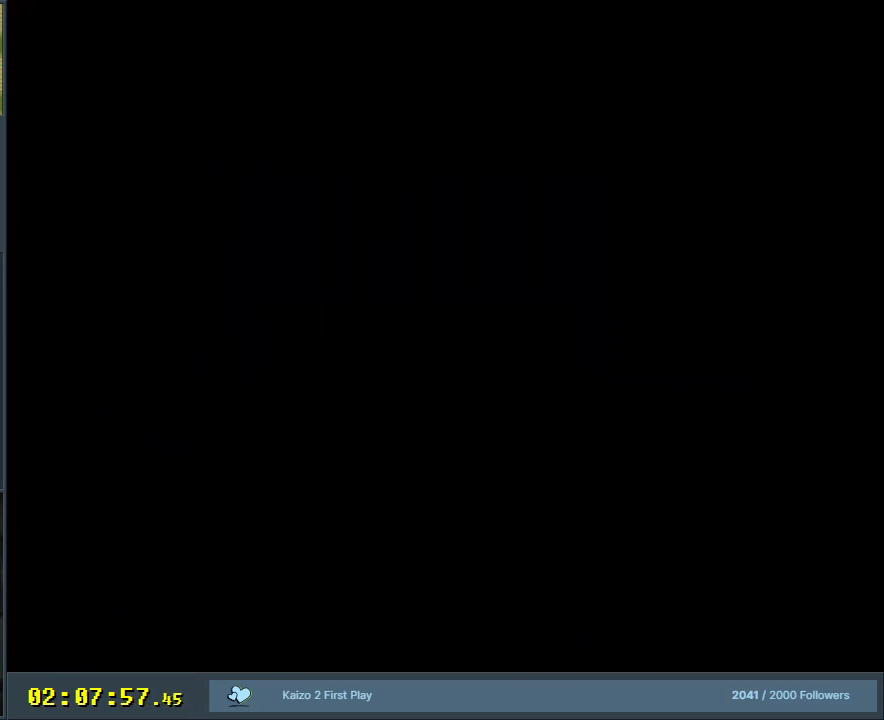
{"buttons": ["Y"], "events": [[150, "Y", "down"]]}
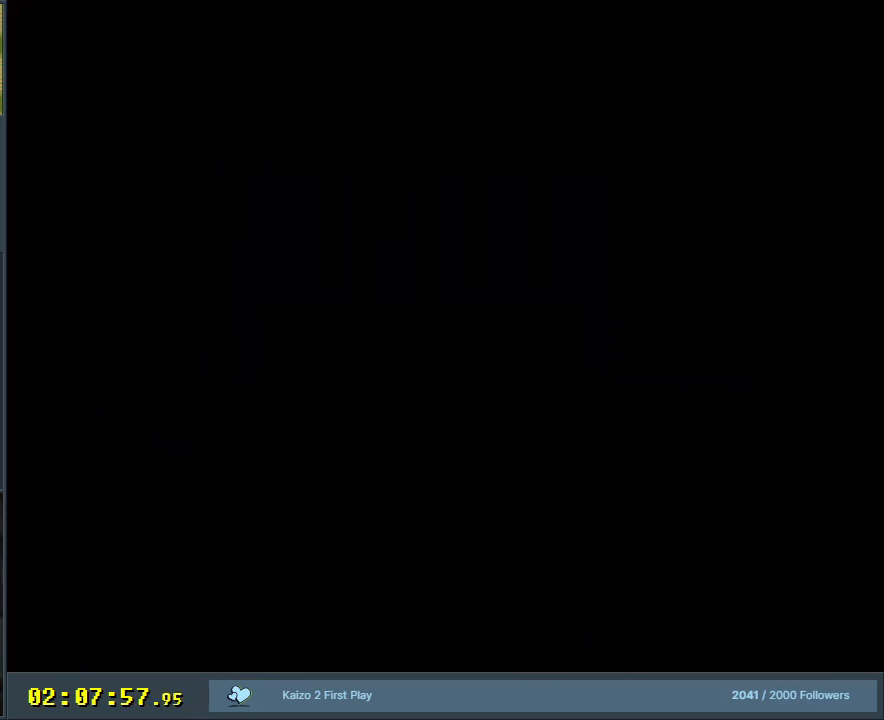
{"buttons": ["B", "Y"], "events": [[183, "B", "down"]]}
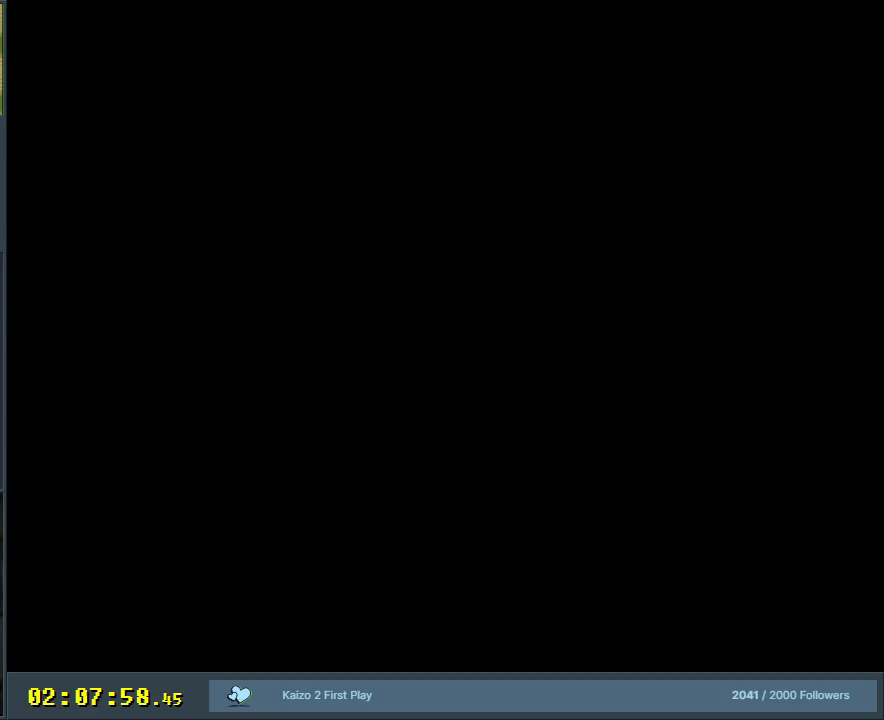
{"buttons": ["B", "Y"], "events": []}
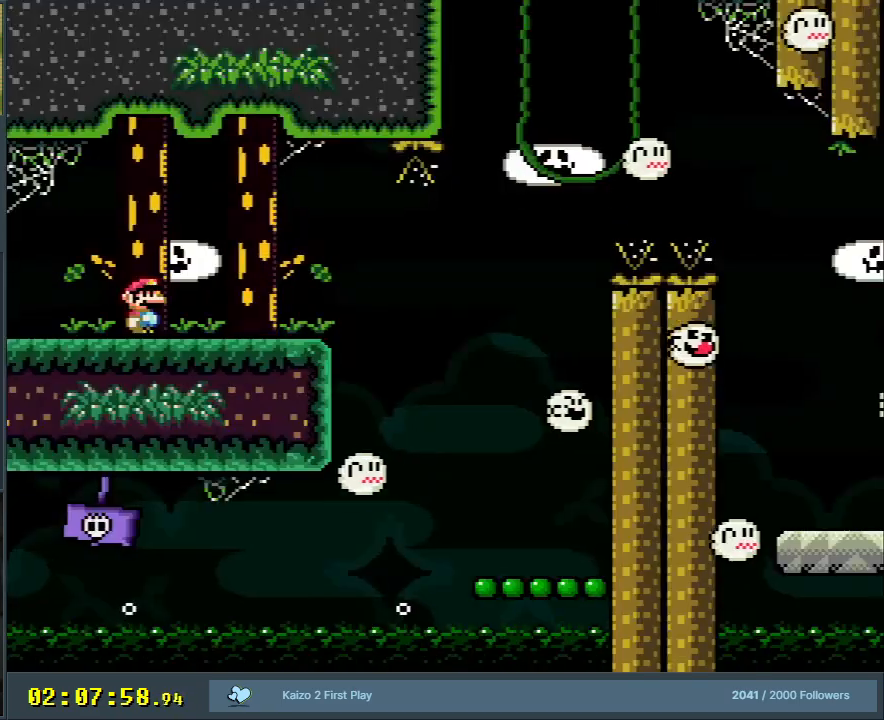
{"buttons": ["B", "Y"], "events": []}
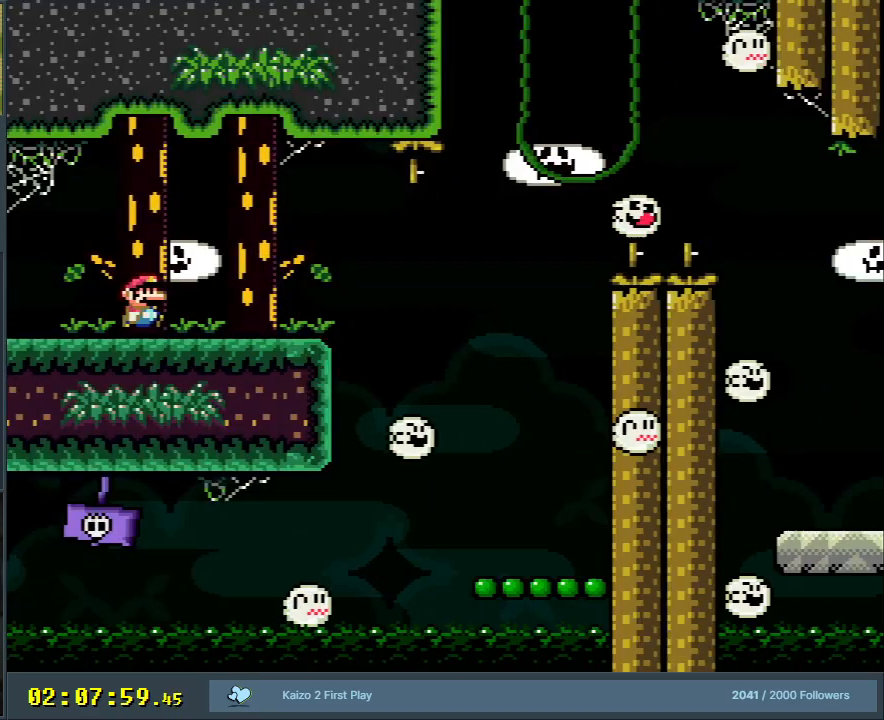
{"buttons": ["X", "DPAD_RIGHT"], "events": [[17, "DPAD_RIGHT", "down"], [150, "B", "up"], [150, "DPAD_RIGHT", "up"], [333, "Y", "up"], [383, "DPAD_RIGHT", "down"], [400, "X", "down"]]}
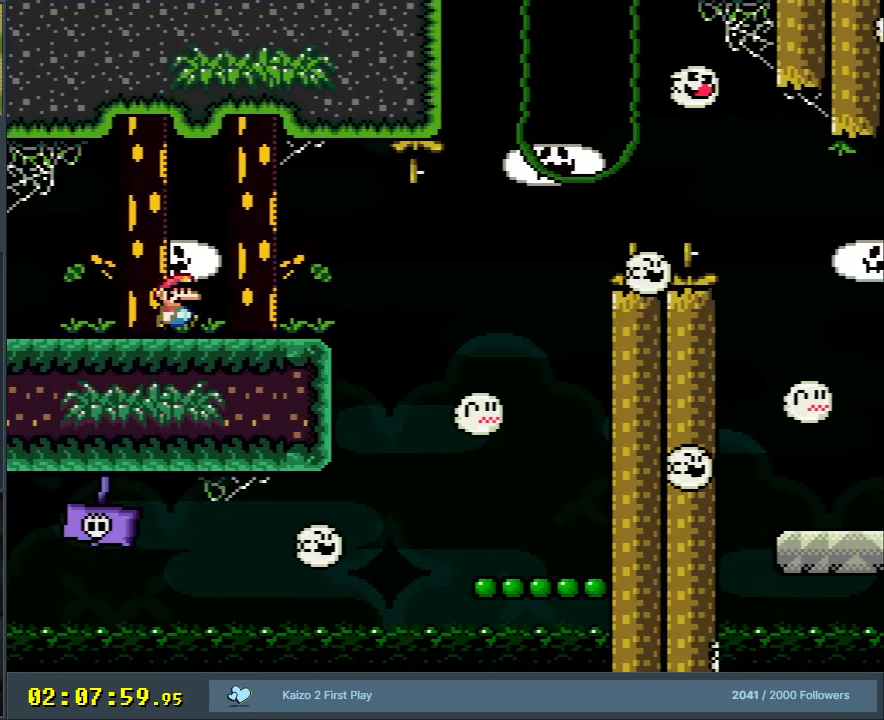
{"buttons": ["X"], "events": [[67, "DPAD_RIGHT", "up"], [233, "DPAD_RIGHT", "down"], [383, "DPAD_RIGHT", "up"]]}
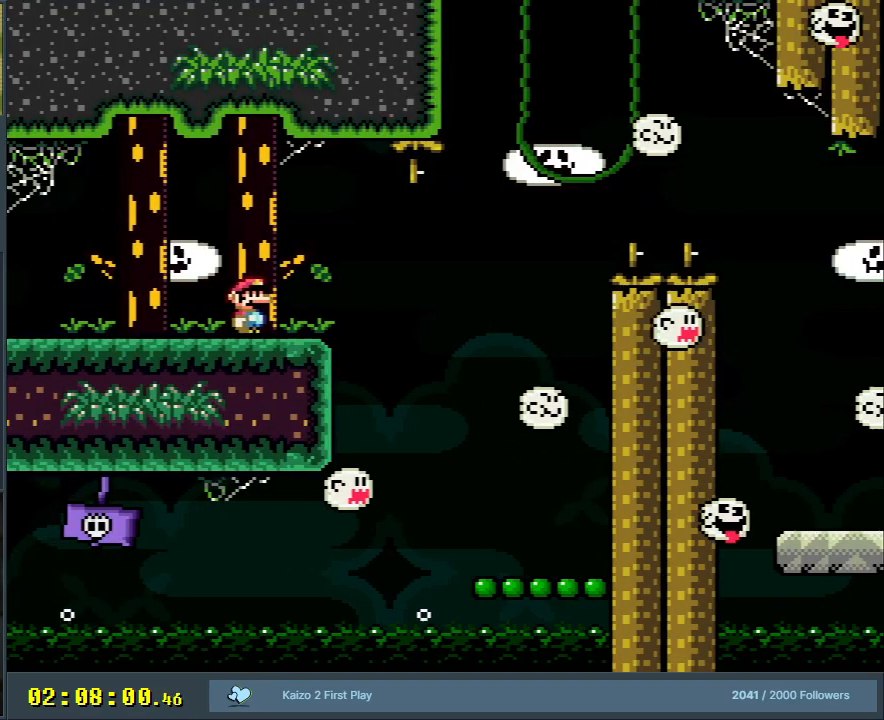
{"buttons": ["X"], "events": []}
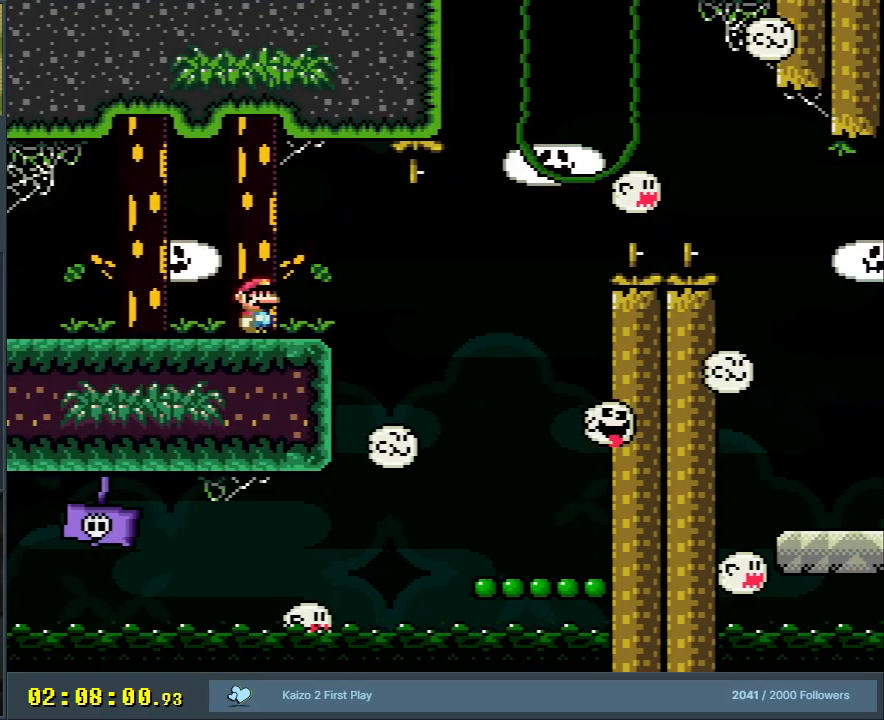
{"buttons": ["A", "X", "DPAD_RIGHT"], "events": [[150, "DPAD_RIGHT", "down"], [233, "DPAD_RIGHT", "up"], [400, "DPAD_RIGHT", "down"], [450, "A", "down"]]}
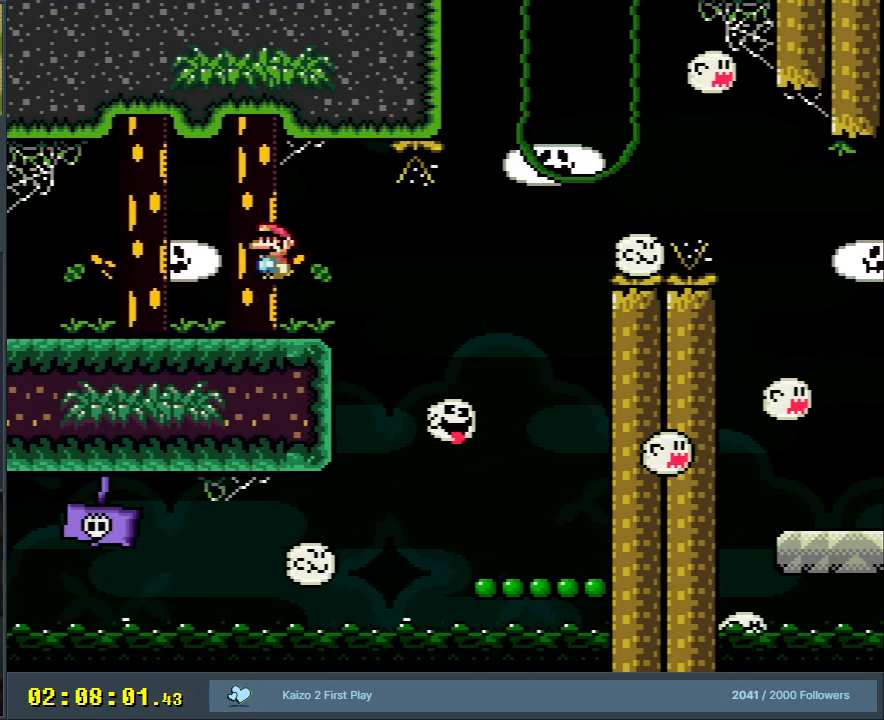
{"buttons": ["A", "X"], "events": [[33, "A", "up"], [150, "A", "down"], [433, "DPAD_RIGHT", "up"]]}
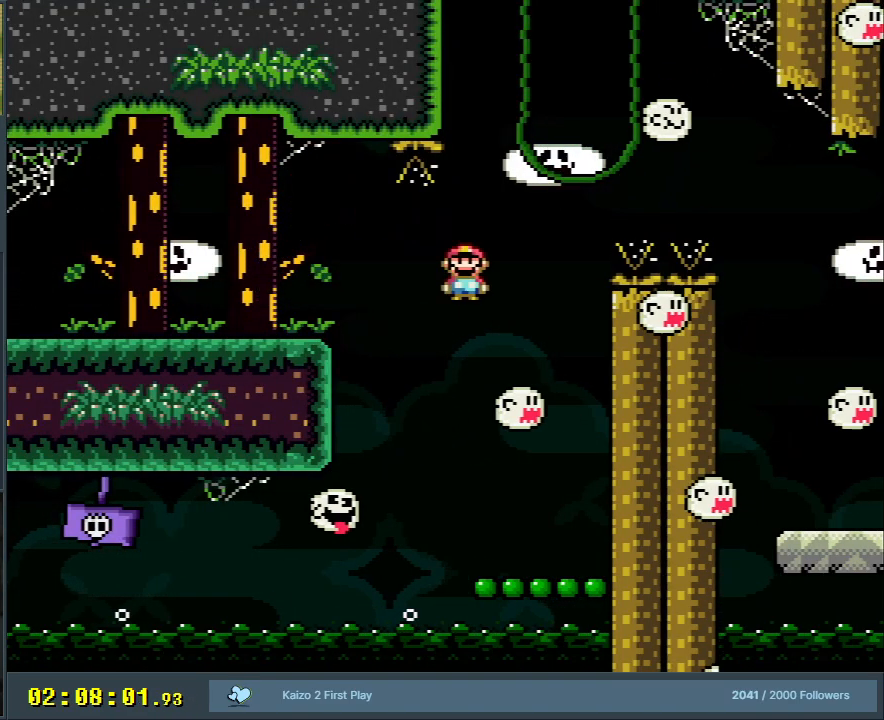
{"buttons": ["B", "Y", "DPAD_LEFT"], "events": [[83, "DPAD_LEFT", "down"], [250, "DPAD_LEFT", "up"], [283, "A", "up"], [350, "X", "up"], [350, "Y", "down"], [433, "DPAD_LEFT", "down"], [483, "B", "down"]]}
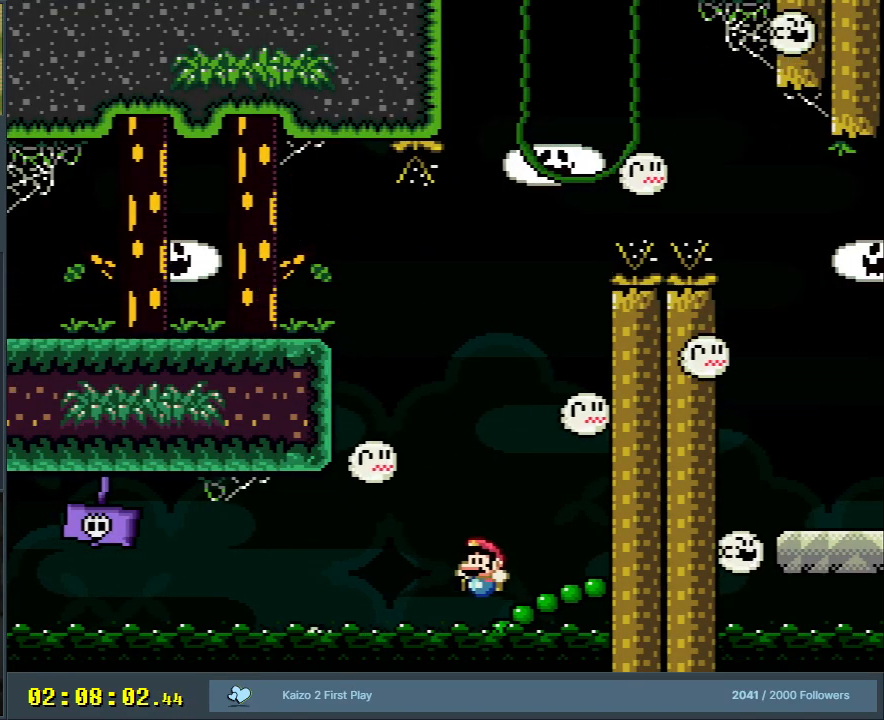
{"buttons": ["B", "Y", "DPAD_RIGHT"], "events": [[83, "DPAD_LEFT", "up"], [333, "DPAD_RIGHT", "down"]]}
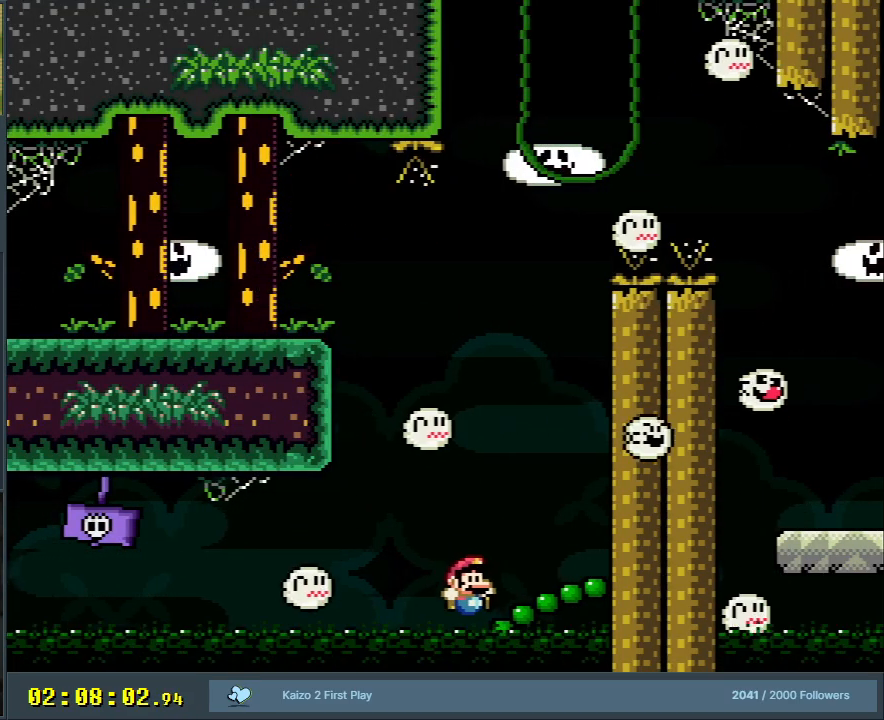
{"buttons": ["B", "Y", "DPAD_RIGHT"], "events": [[17, "DPAD_RIGHT", "up"], [233, "DPAD_LEFT", "down"], [367, "DPAD_LEFT", "up"], [383, "DPAD_RIGHT", "down"]]}
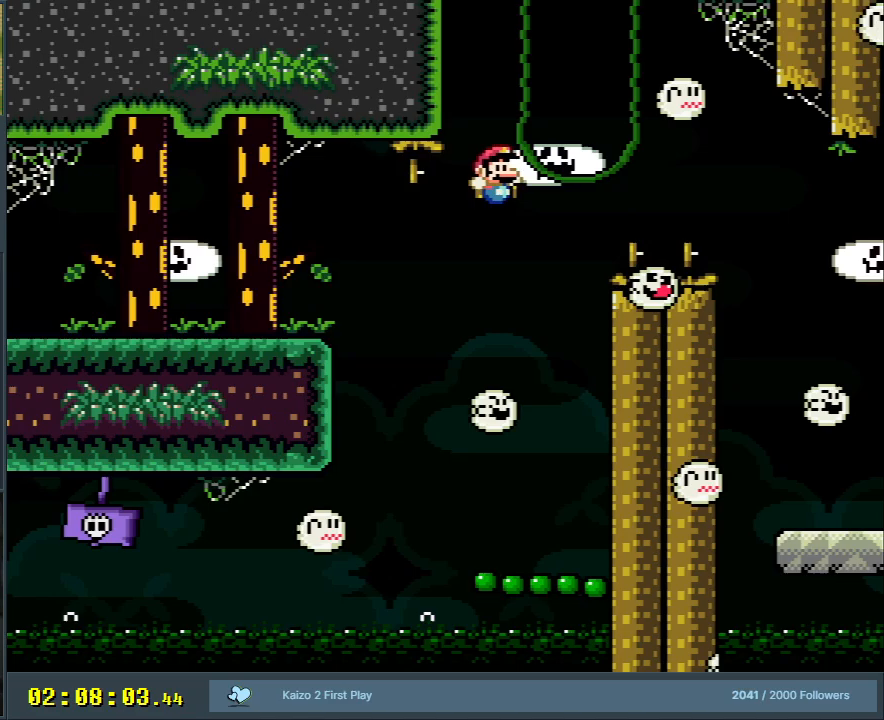
{"buttons": ["B", "Y", "DPAD_LEFT"], "events": [[233, "DPAD_UP", "down"], [267, "DPAD_LEFT", "down"], [267, "DPAD_RIGHT", "up"], [267, "DPAD_UP", "up"]]}